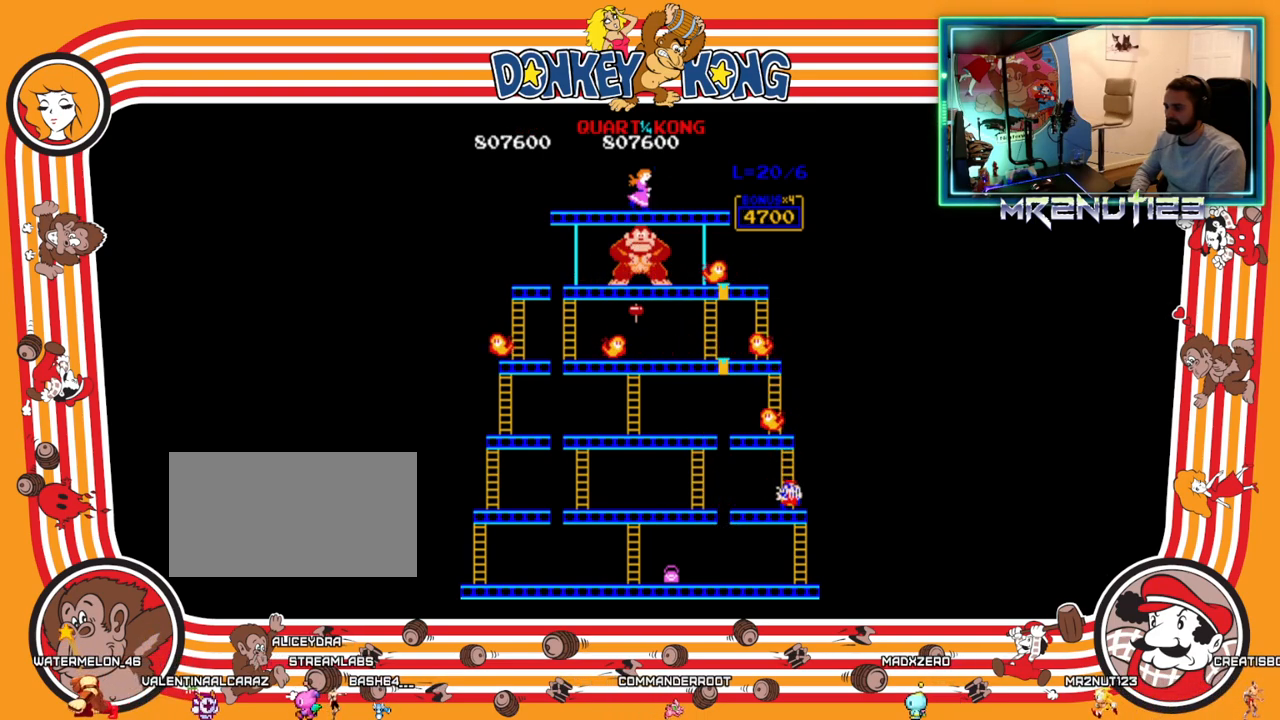
Gameplay with a controller (Nintendo layout); each line is a JSON object with the inputs held at the frame after it. "events" lists button and stick changes between this image and that frame as [ms after this image, input, new state], when the widget could be followed in between. Not read: B L3 R3.
{"buttons": ["DPAD_LEFT"], "events": [[17, "DPAD_LEFT", "down"]]}
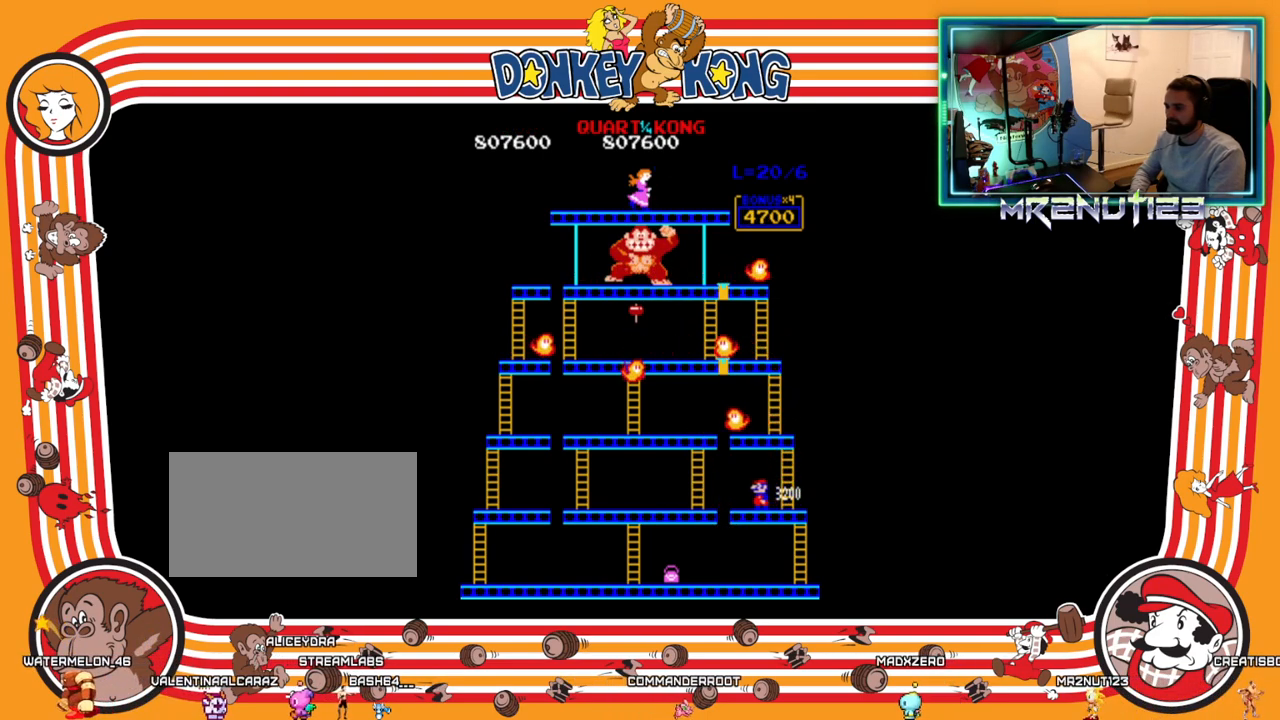
{"buttons": ["DPAD_LEFT"], "events": [[400, "A", "down"], [500, "A", "up"]]}
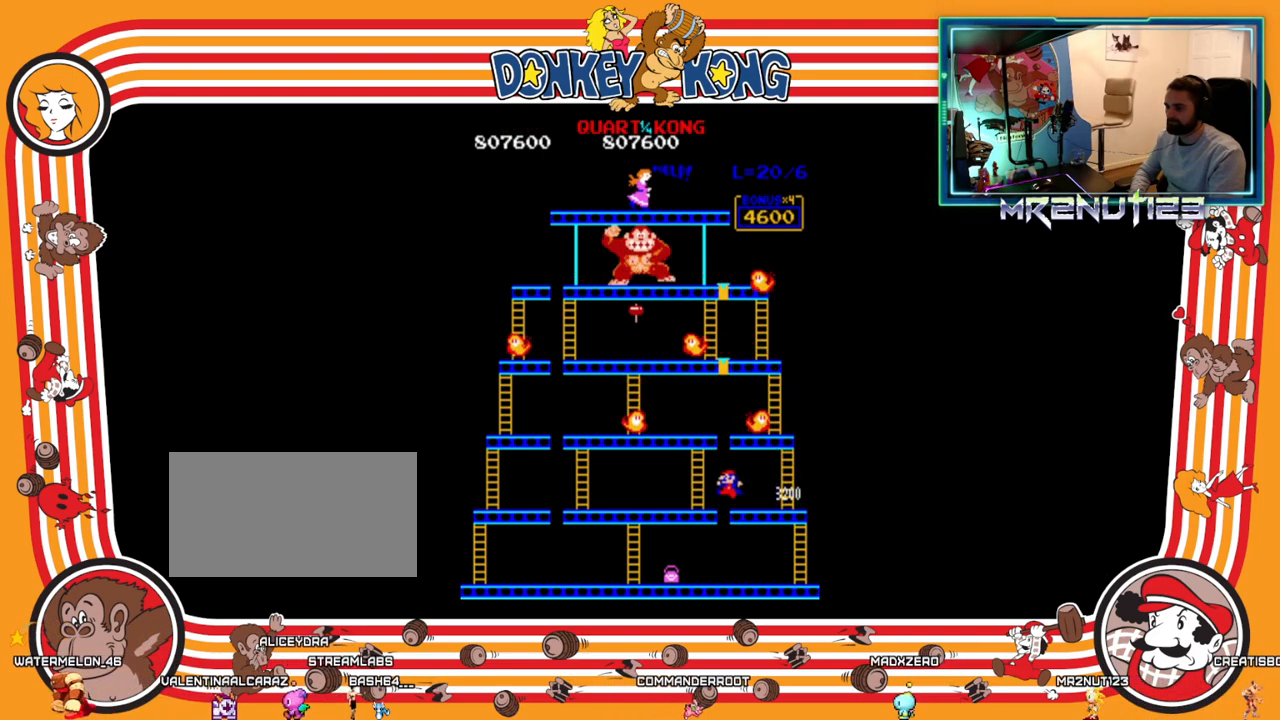
{"buttons": ["DPAD_LEFT"], "events": []}
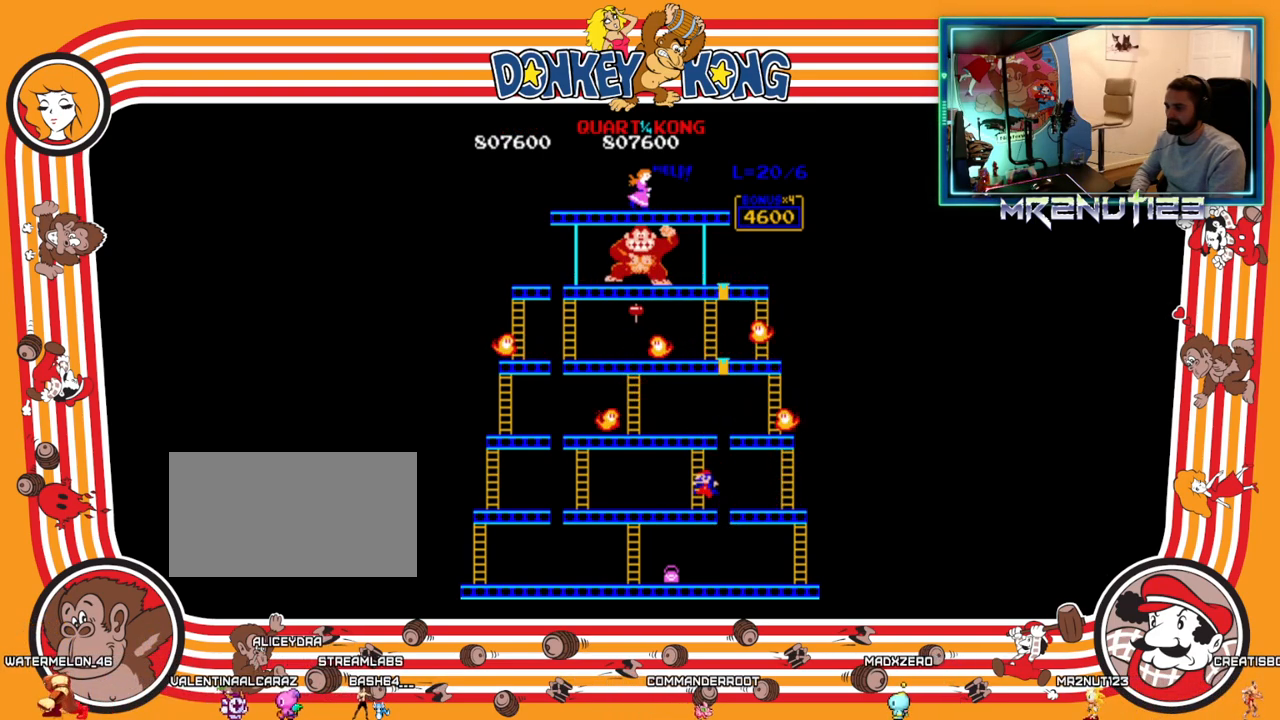
{"buttons": ["DPAD_DOWN"], "events": [[167, "DPAD_LEFT", "up"], [167, "DPAD_UP", "down"], [350, "DPAD_UP", "up"], [367, "DPAD_DOWN", "down"]]}
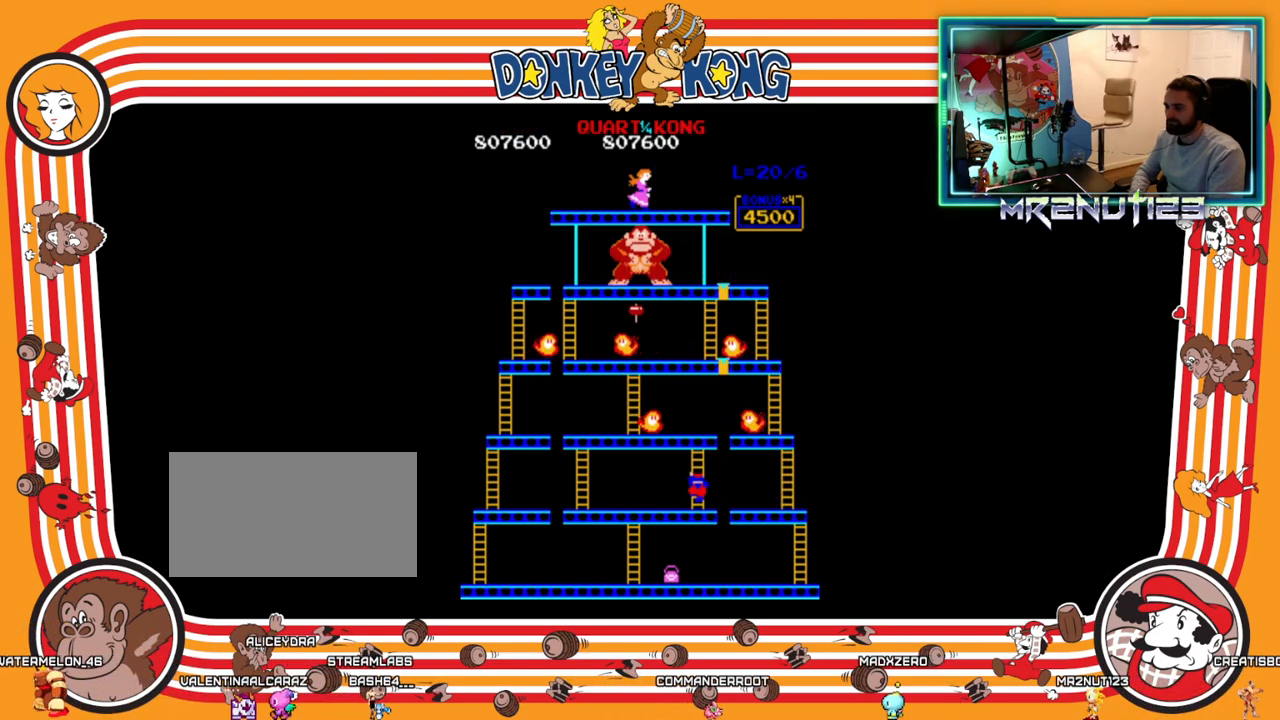
{"buttons": ["DPAD_LEFT"], "events": [[150, "DPAD_DOWN", "up"], [150, "DPAD_LEFT", "down"]]}
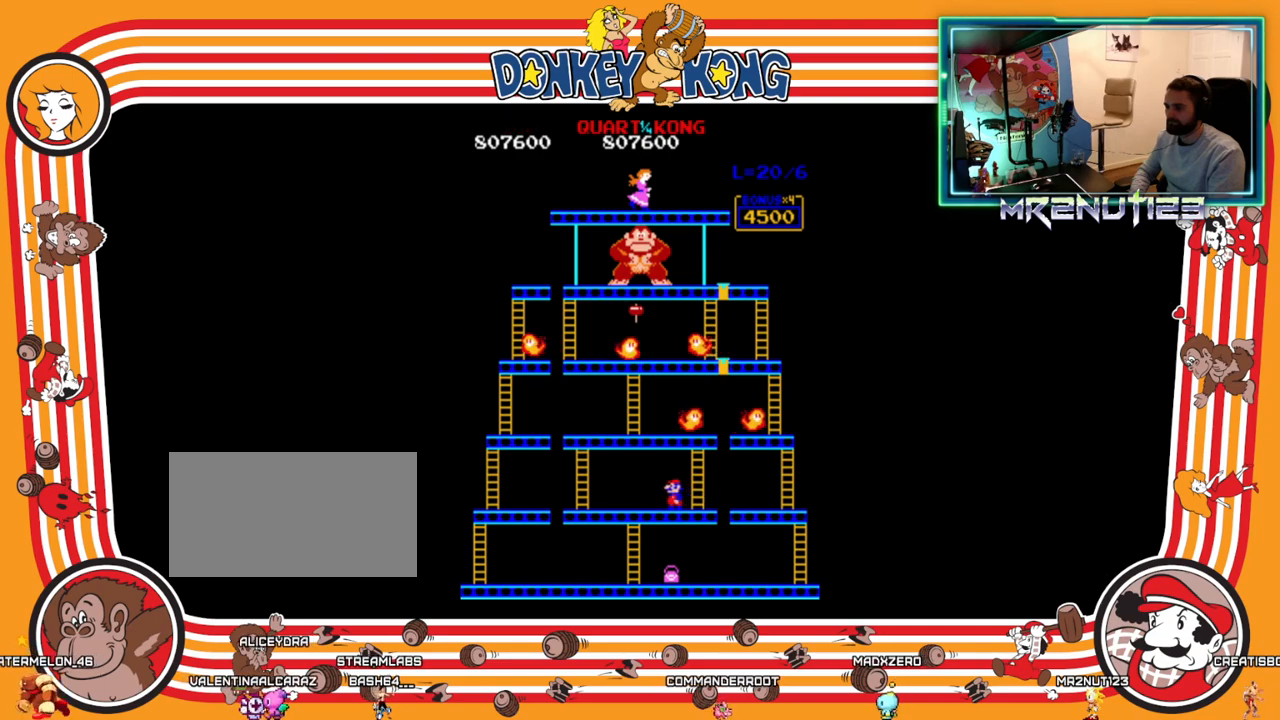
{"buttons": ["DPAD_LEFT"], "events": []}
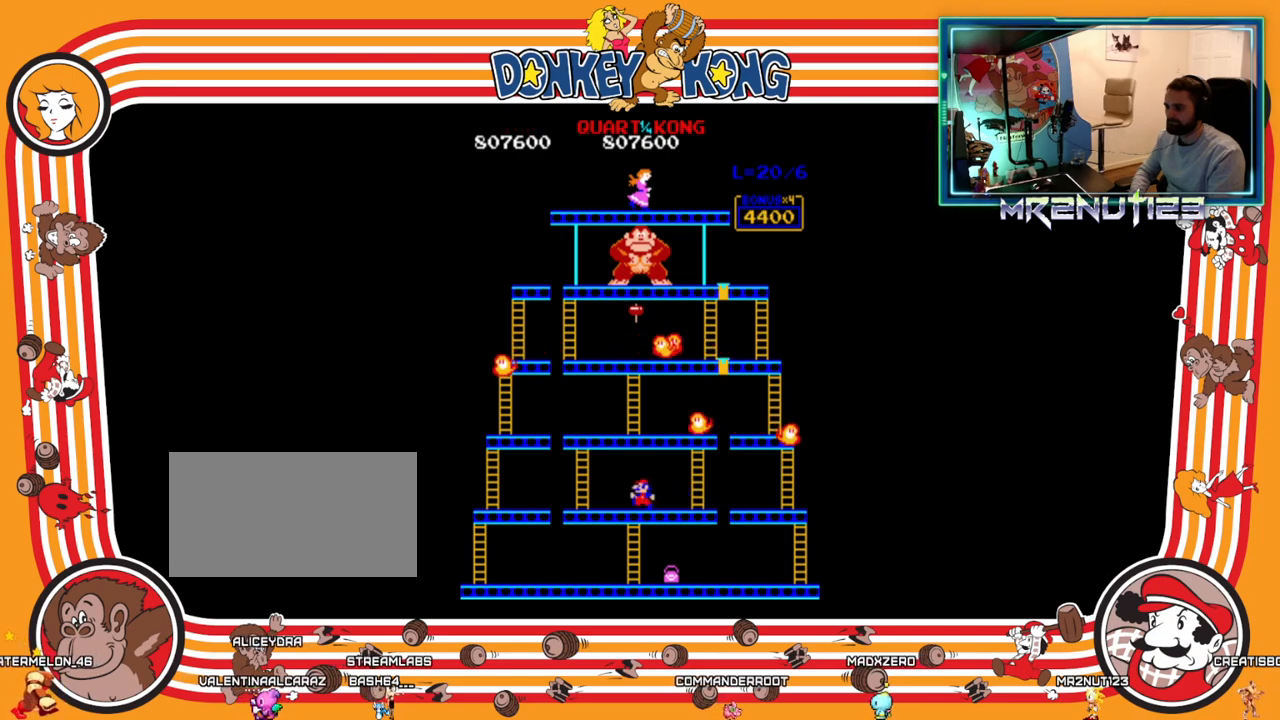
{"buttons": ["DPAD_LEFT"], "events": []}
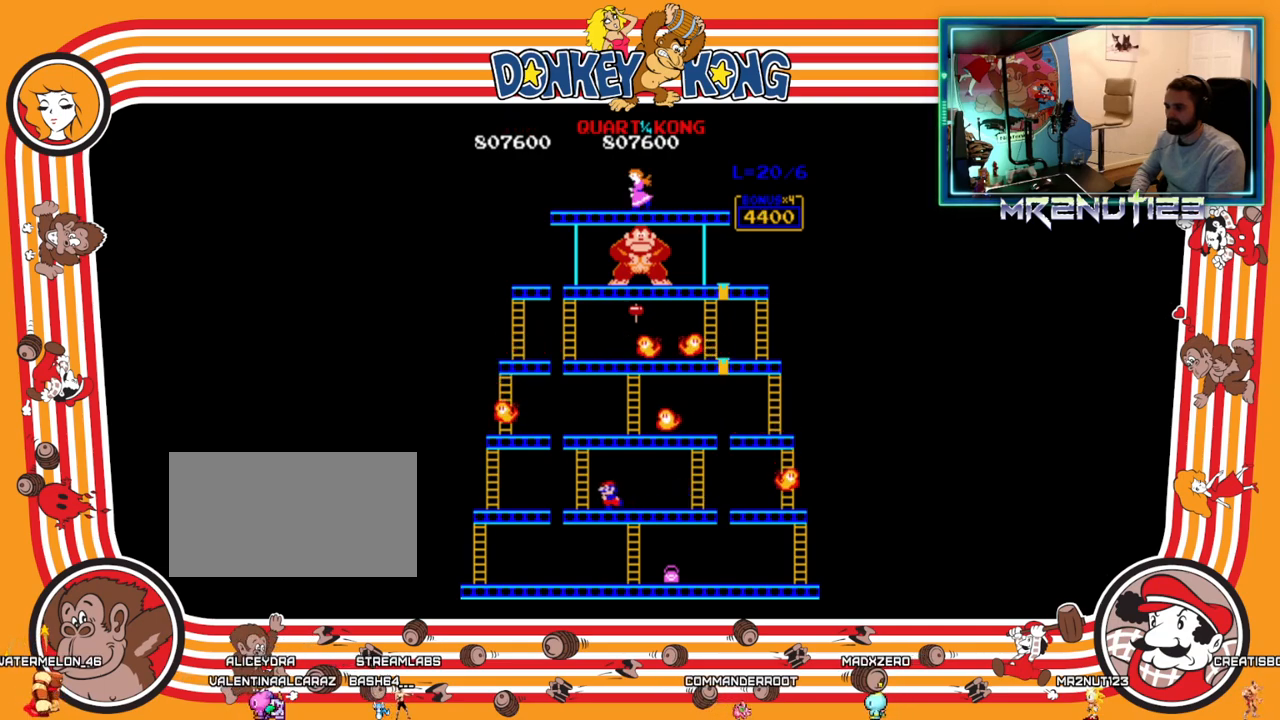
{"buttons": ["DPAD_DOWN"], "events": [[350, "DPAD_LEFT", "up"], [350, "DPAD_UP", "down"], [467, "DPAD_UP", "up"], [483, "DPAD_DOWN", "down"]]}
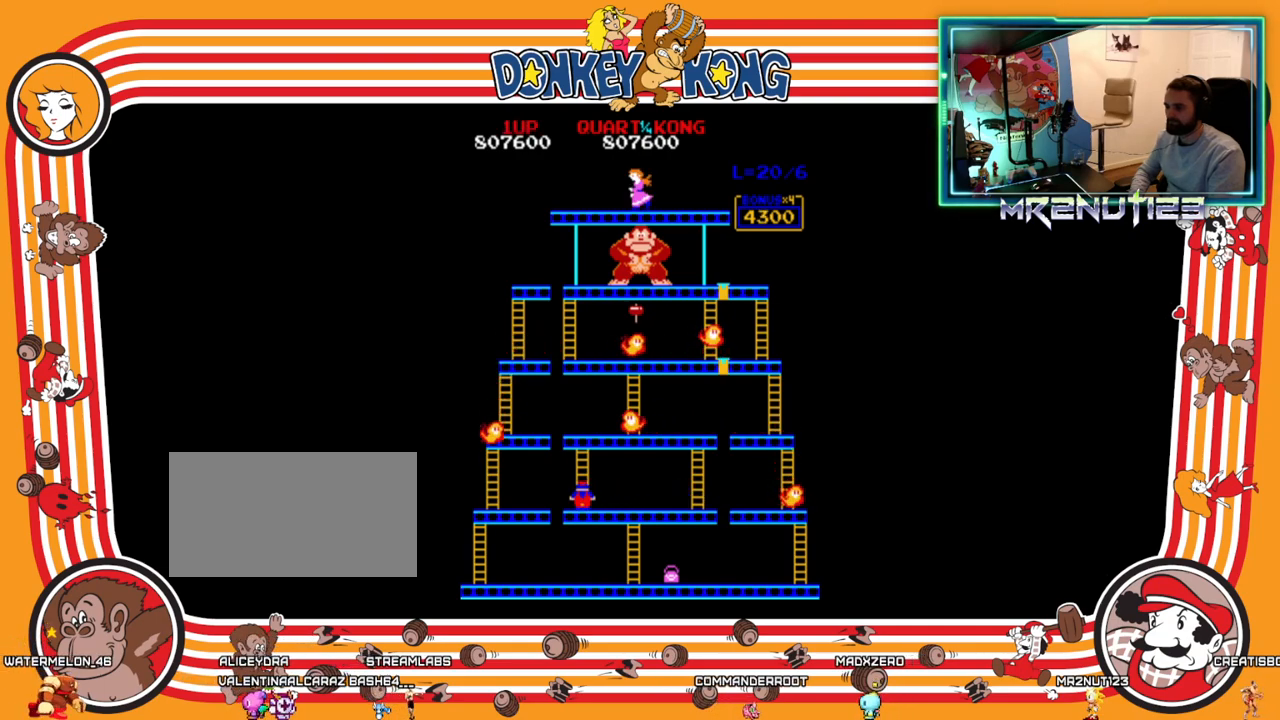
{"buttons": ["DPAD_RIGHT"], "events": [[167, "DPAD_DOWN", "up"], [167, "DPAD_RIGHT", "down"]]}
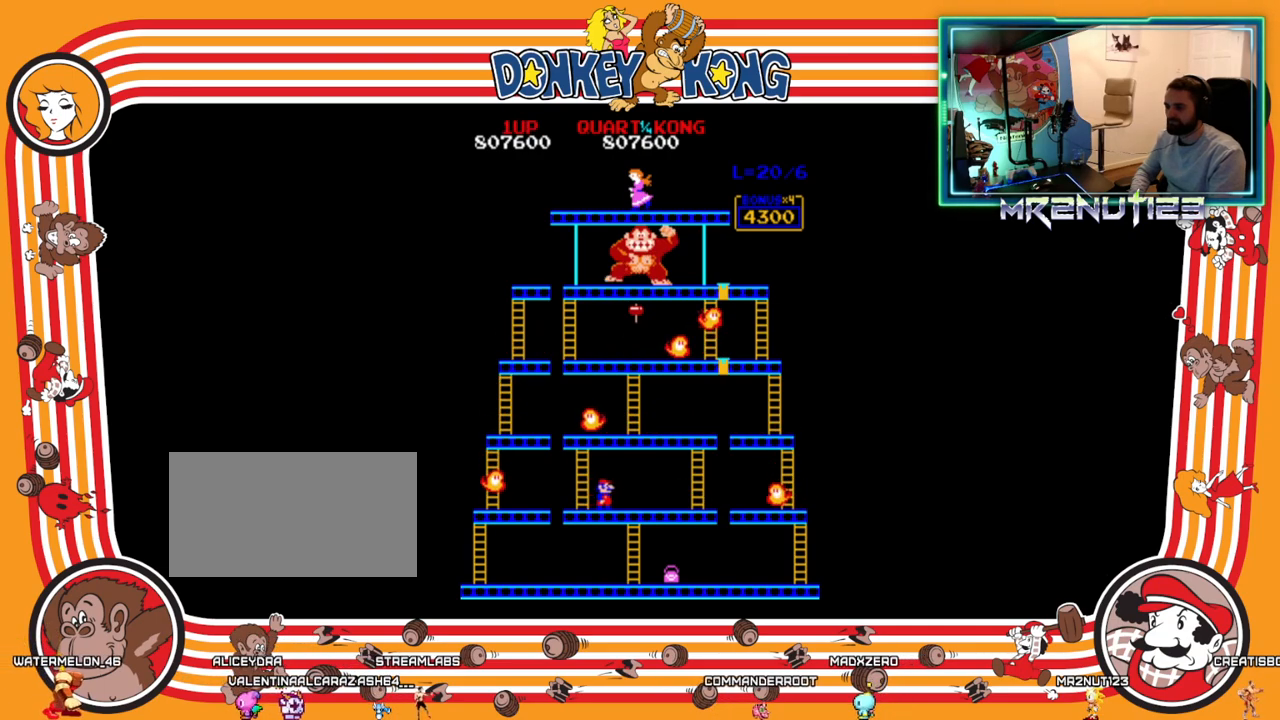
{"buttons": ["DPAD_RIGHT"], "events": []}
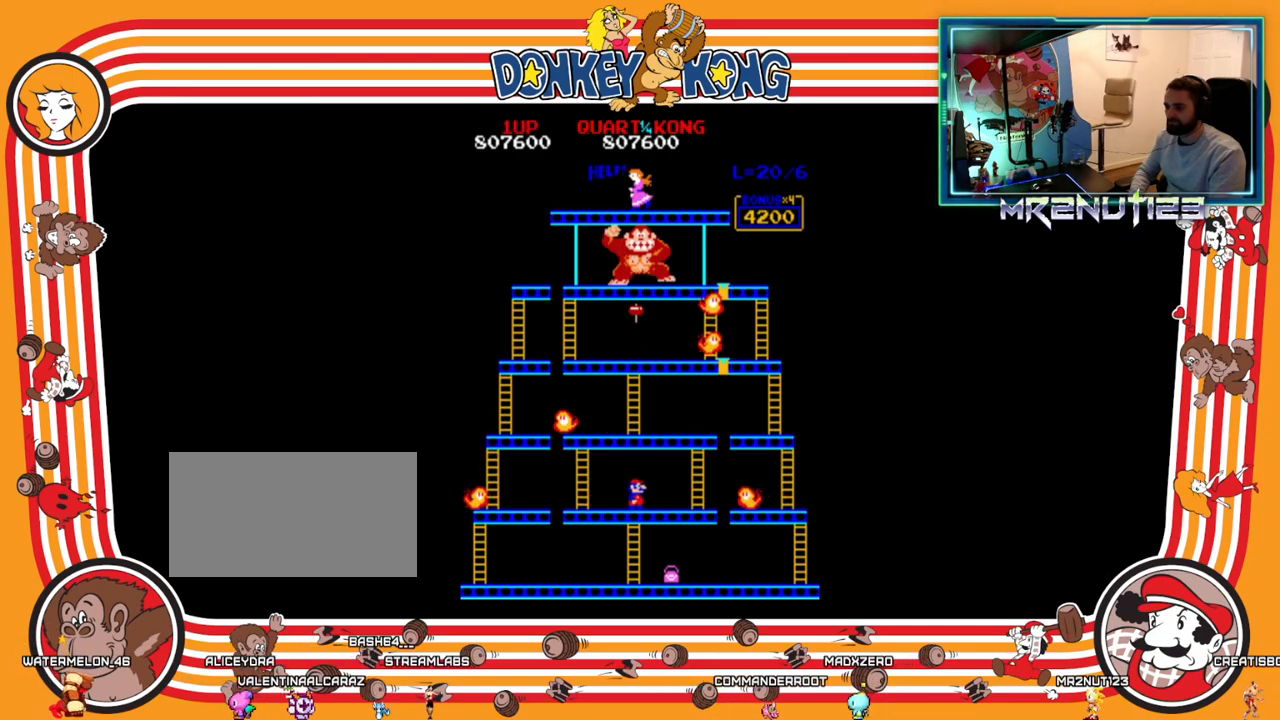
{"buttons": ["DPAD_RIGHT"], "events": []}
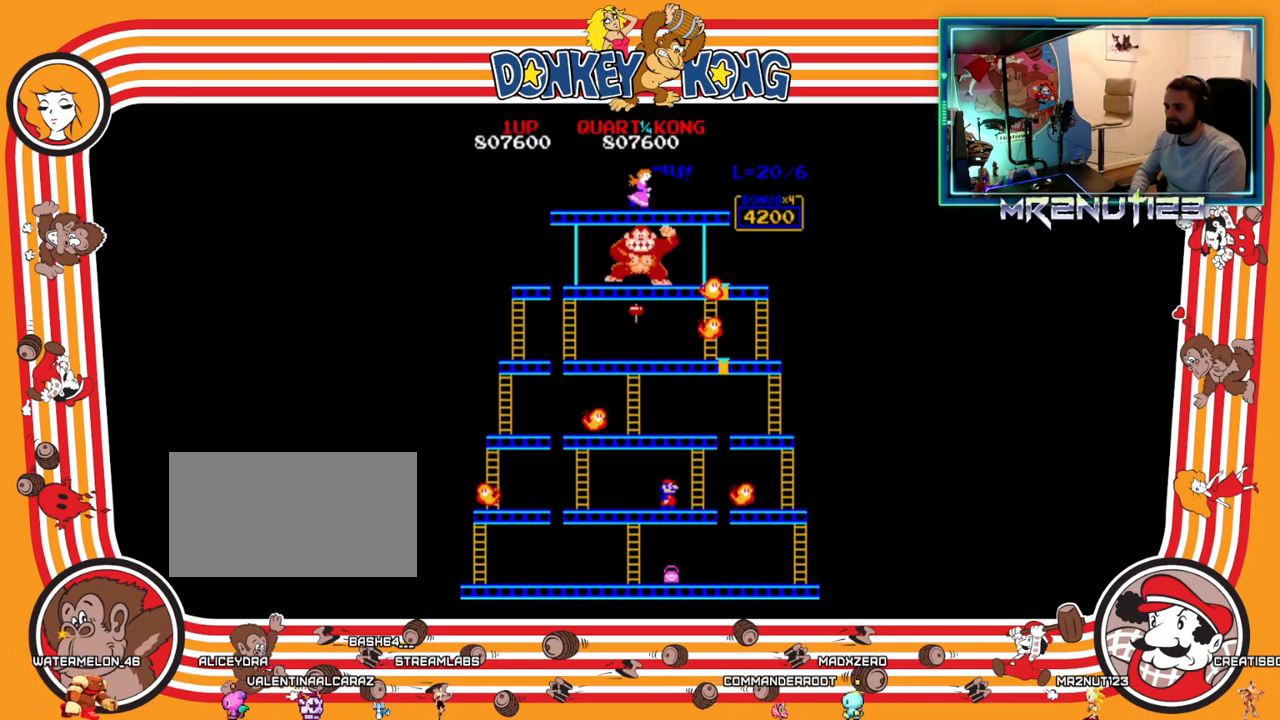
{"buttons": ["DPAD_RIGHT"], "events": [[267, "DPAD_RIGHT", "up"], [300, "DPAD_LEFT", "down"], [417, "DPAD_LEFT", "up"], [433, "DPAD_RIGHT", "down"]]}
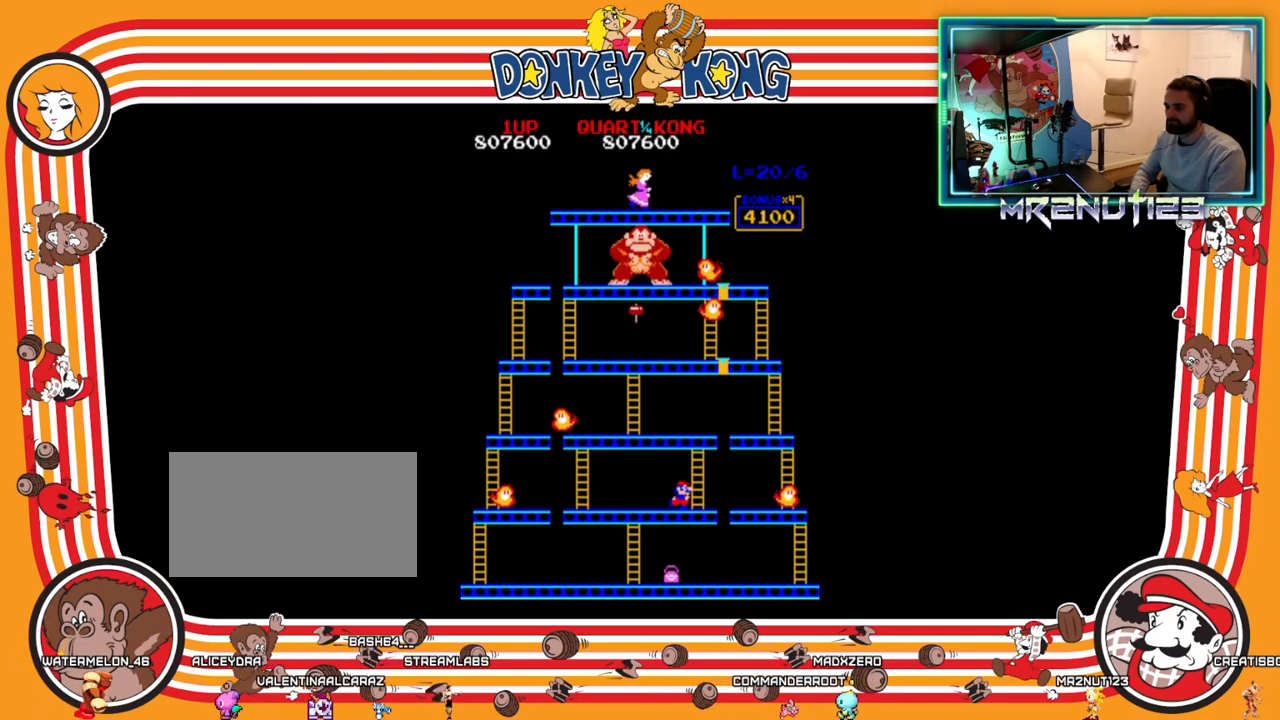
{"buttons": ["DPAD_UP"], "events": [[233, "DPAD_RIGHT", "up"], [233, "DPAD_UP", "down"]]}
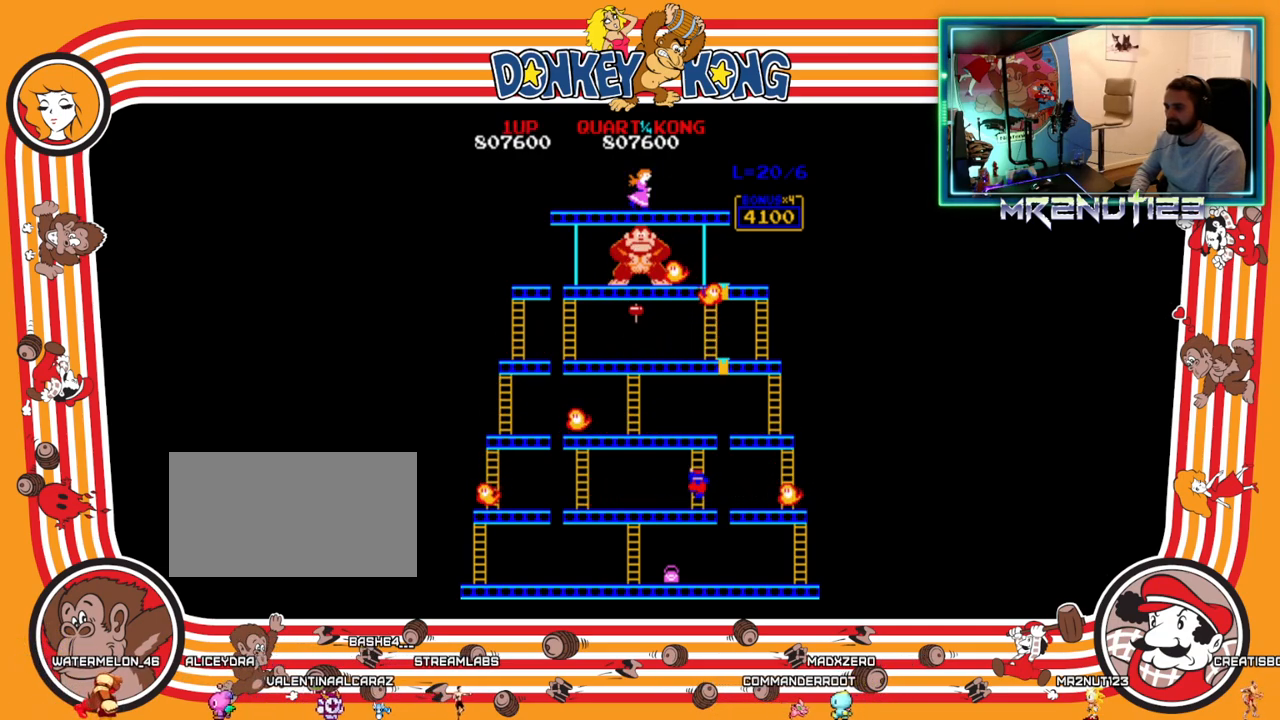
{"buttons": ["DPAD_UP"], "events": [[267, "DPAD_UP", "up"], [400, "DPAD_UP", "down"]]}
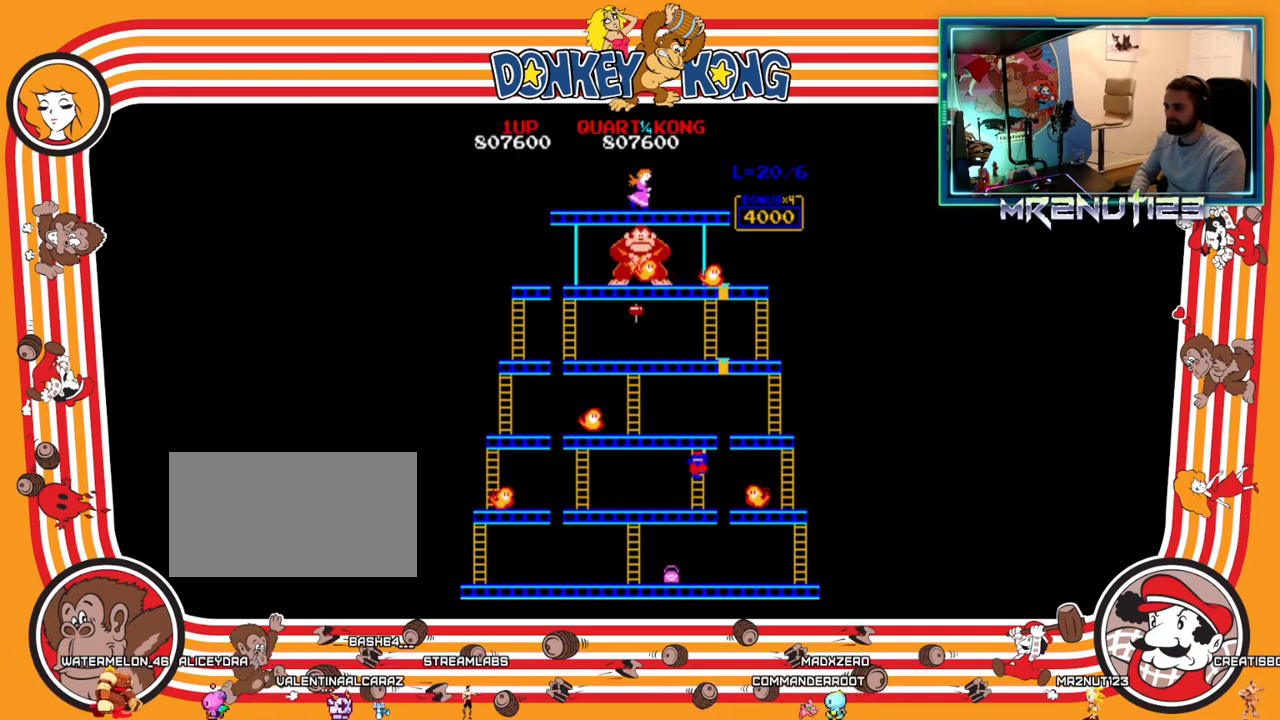
{"buttons": [], "events": [[33, "DPAD_UP", "up"], [117, "DPAD_DOWN", "down"], [483, "DPAD_DOWN", "up"]]}
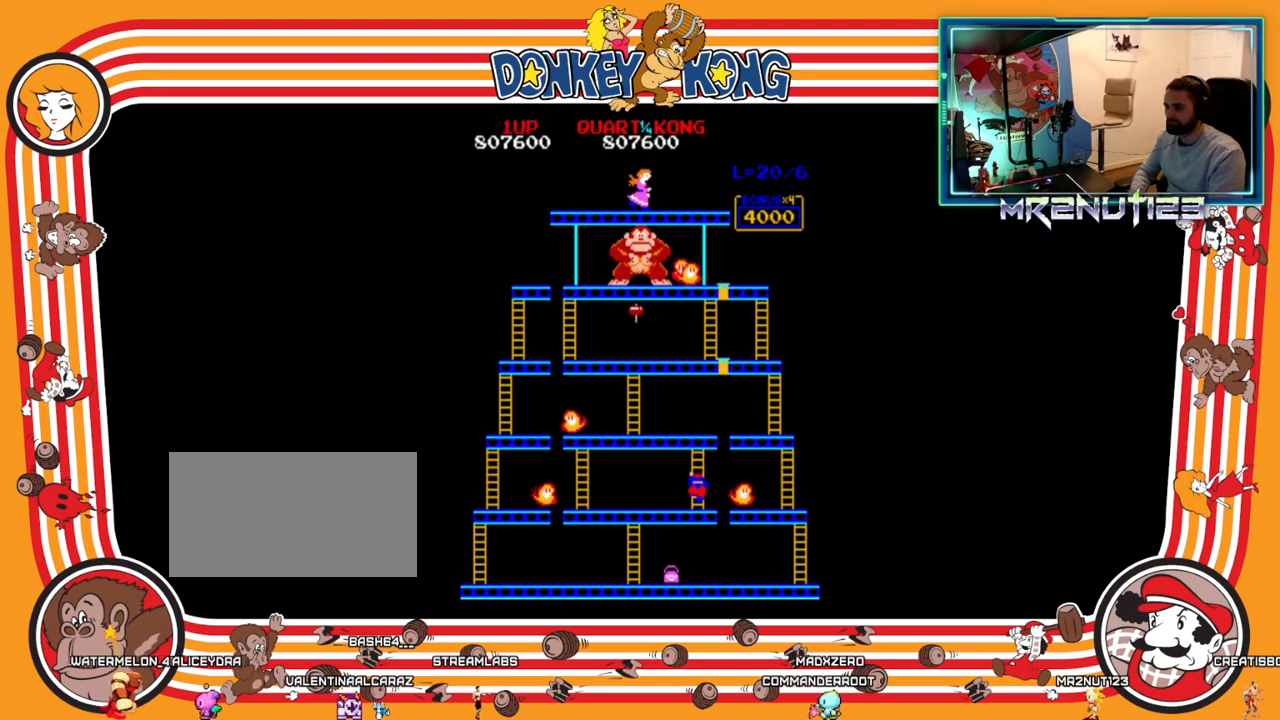
{"buttons": ["DPAD_UP"], "events": [[33, "DPAD_UP", "down"]]}
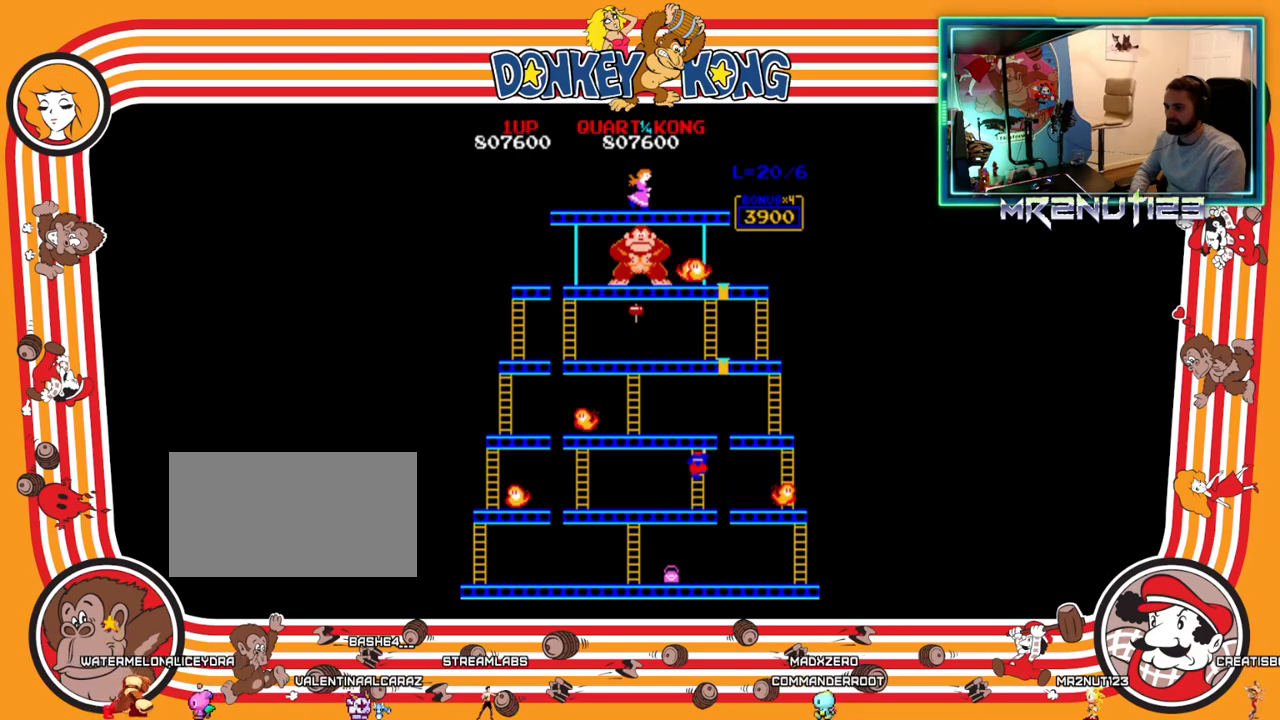
{"buttons": ["DPAD_UP"], "events": [[67, "DPAD_UP", "up"], [400, "DPAD_UP", "down"]]}
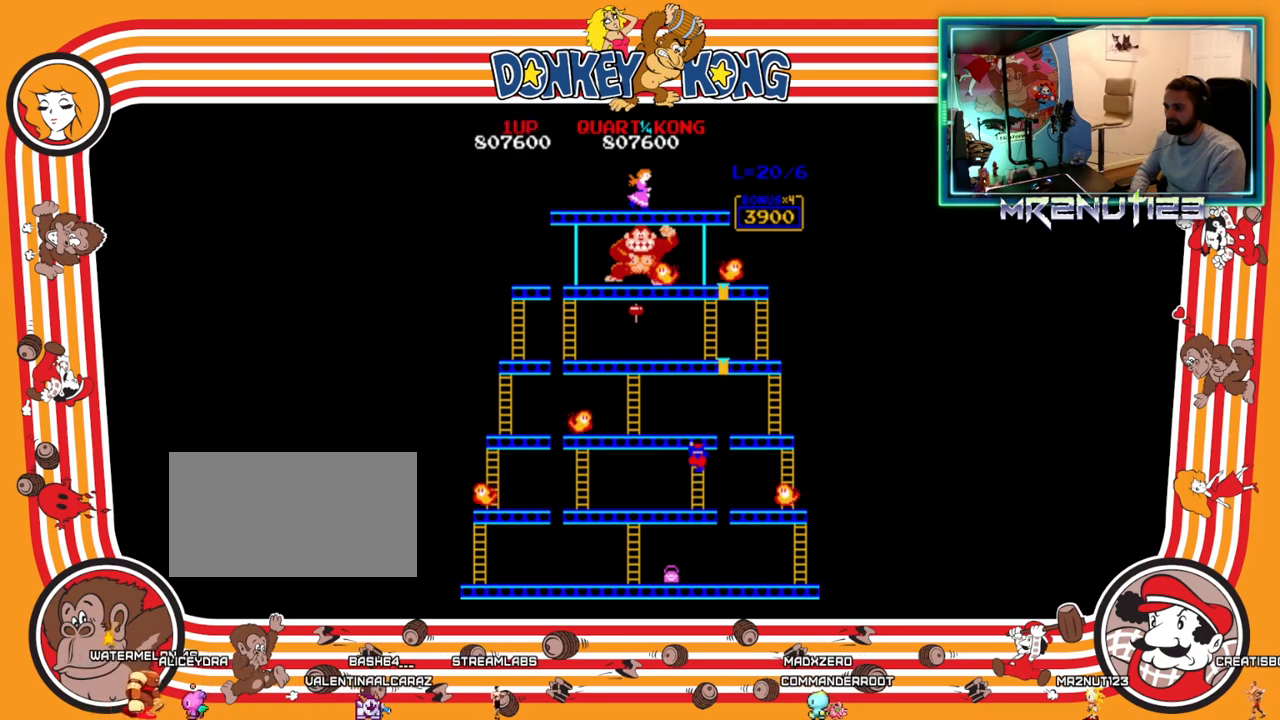
{"buttons": [], "events": [[33, "DPAD_UP", "up"], [300, "DPAD_DOWN", "down"], [467, "DPAD_DOWN", "up"]]}
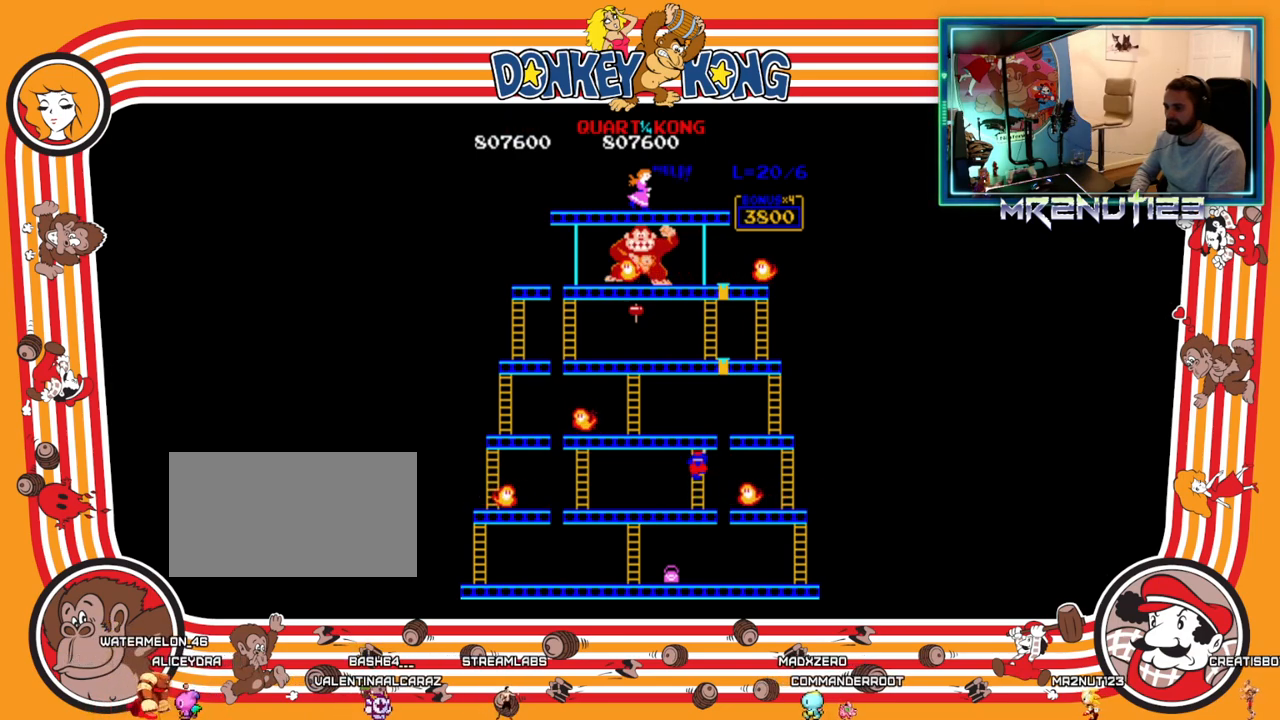
{"buttons": [], "events": [[50, "DPAD_UP", "down"], [250, "DPAD_UP", "up"], [383, "DPAD_UP", "down"], [500, "DPAD_UP", "up"]]}
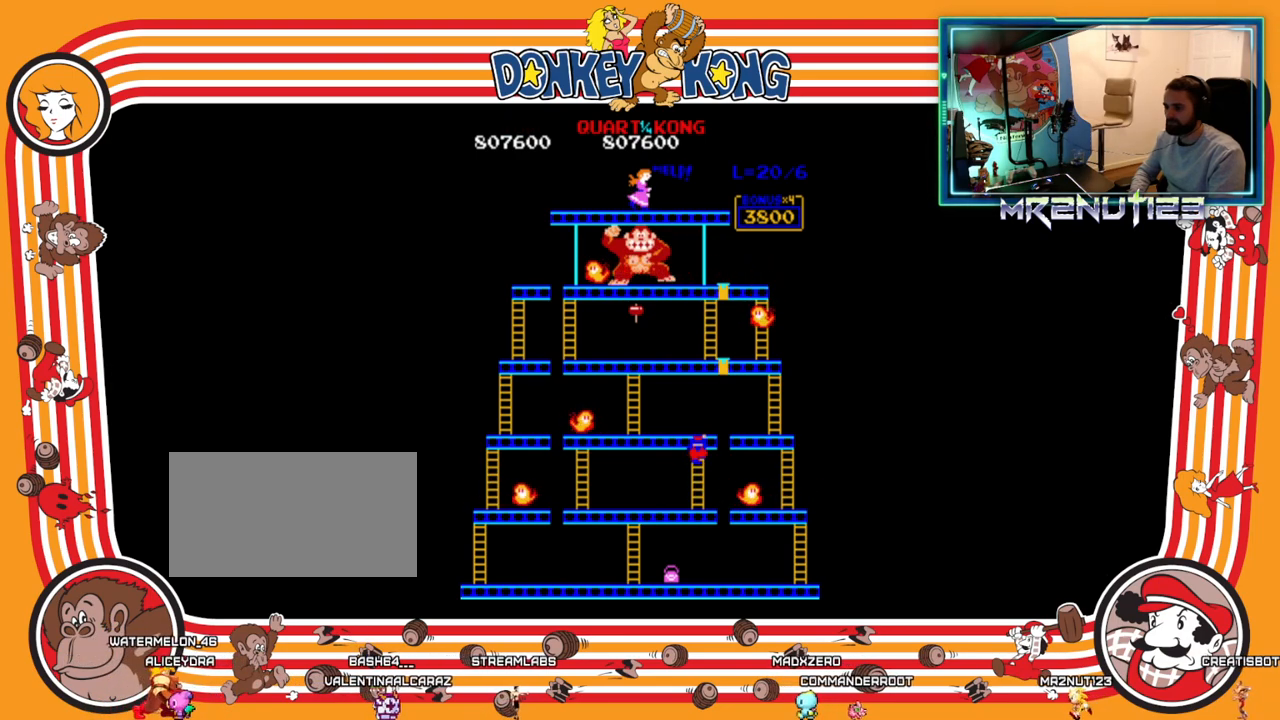
{"buttons": [], "events": [[200, "DPAD_DOWN", "down"], [300, "DPAD_DOWN", "up"]]}
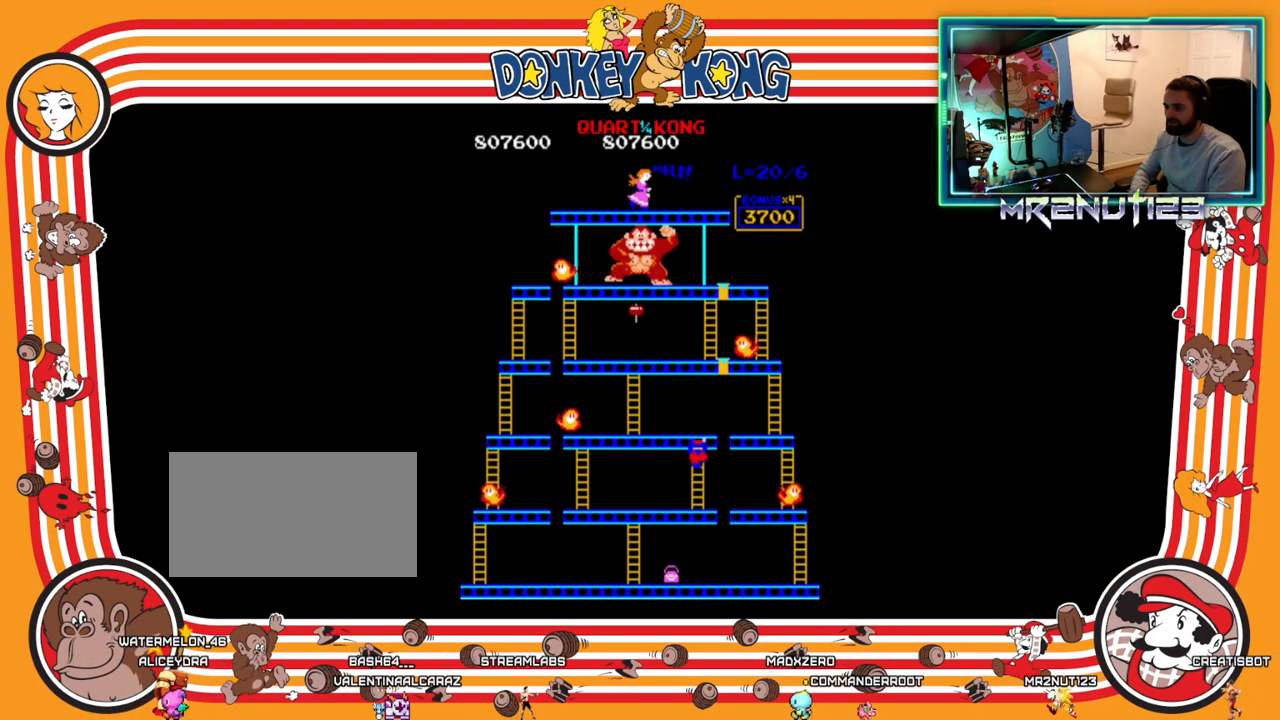
{"buttons": ["DPAD_UP"], "events": [[200, "DPAD_DOWN", "down"], [317, "DPAD_DOWN", "up"], [467, "DPAD_UP", "down"]]}
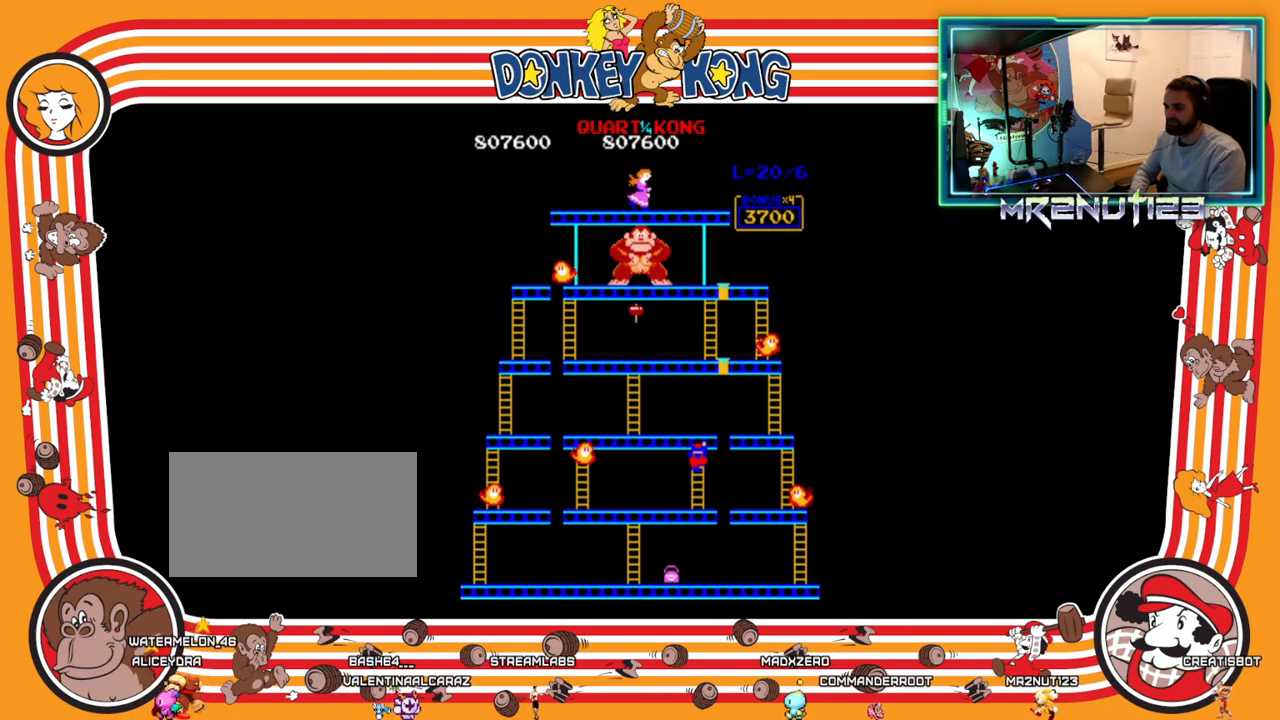
{"buttons": ["DPAD_UP"], "events": []}
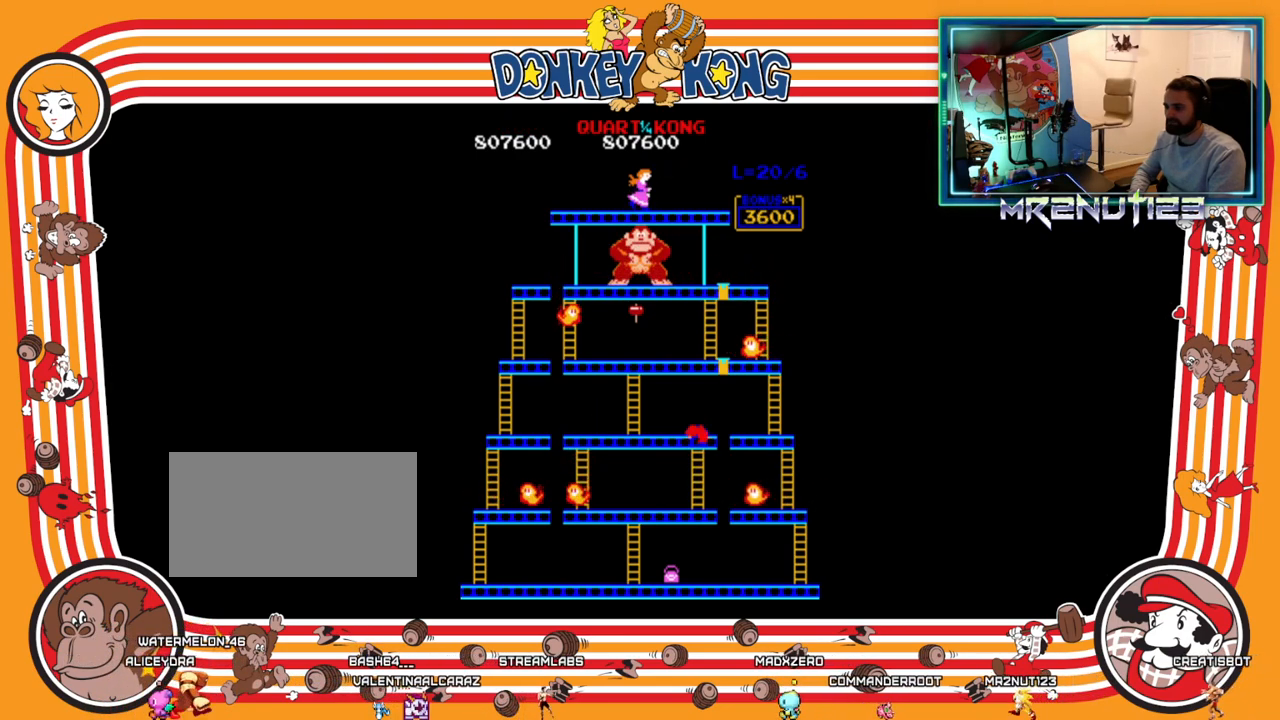
{"buttons": ["DPAD_LEFT"], "events": [[367, "DPAD_LEFT", "down"], [367, "DPAD_UP", "up"]]}
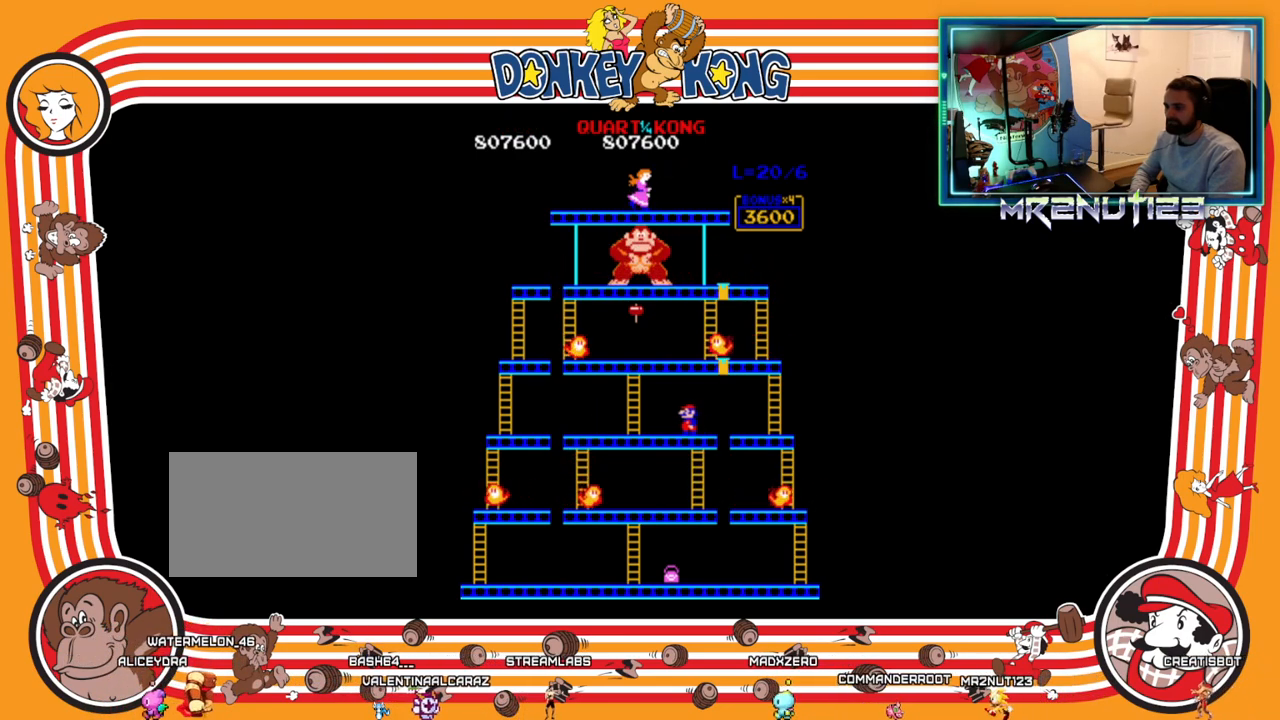
{"buttons": ["DPAD_RIGHT"], "events": [[483, "DPAD_LEFT", "up"], [500, "DPAD_RIGHT", "down"]]}
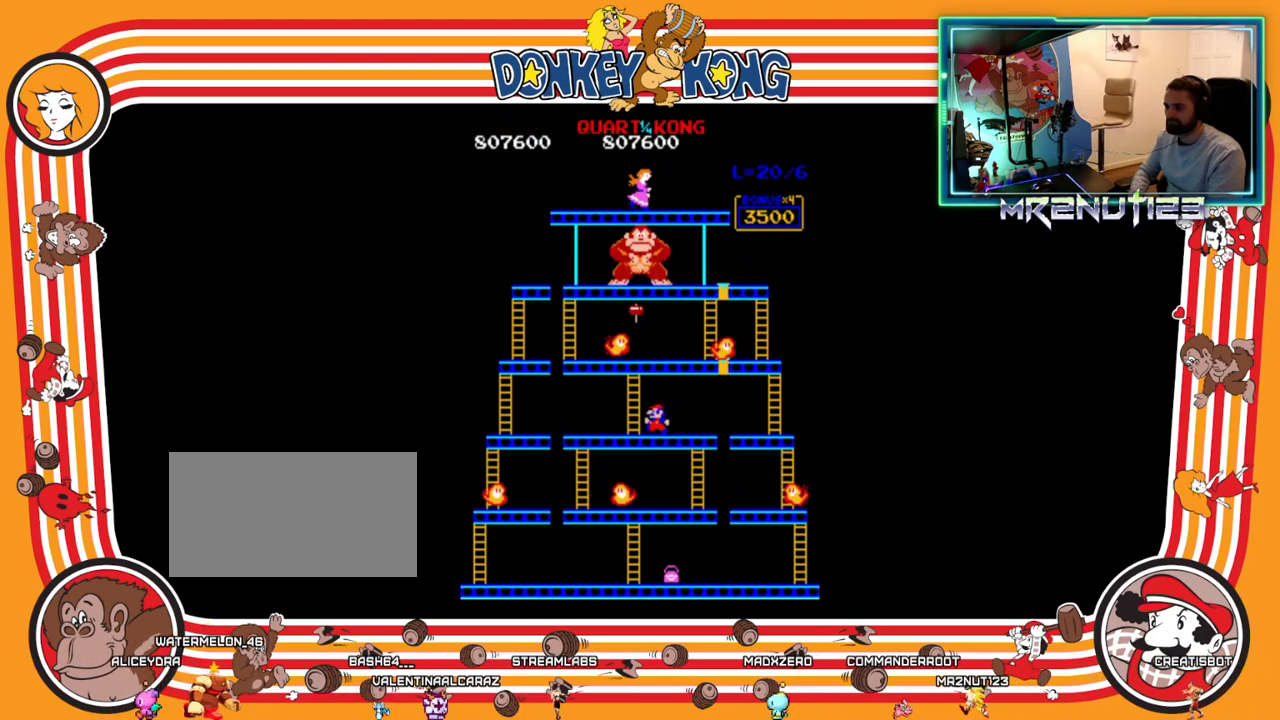
{"buttons": [], "events": [[317, "DPAD_RIGHT", "up"]]}
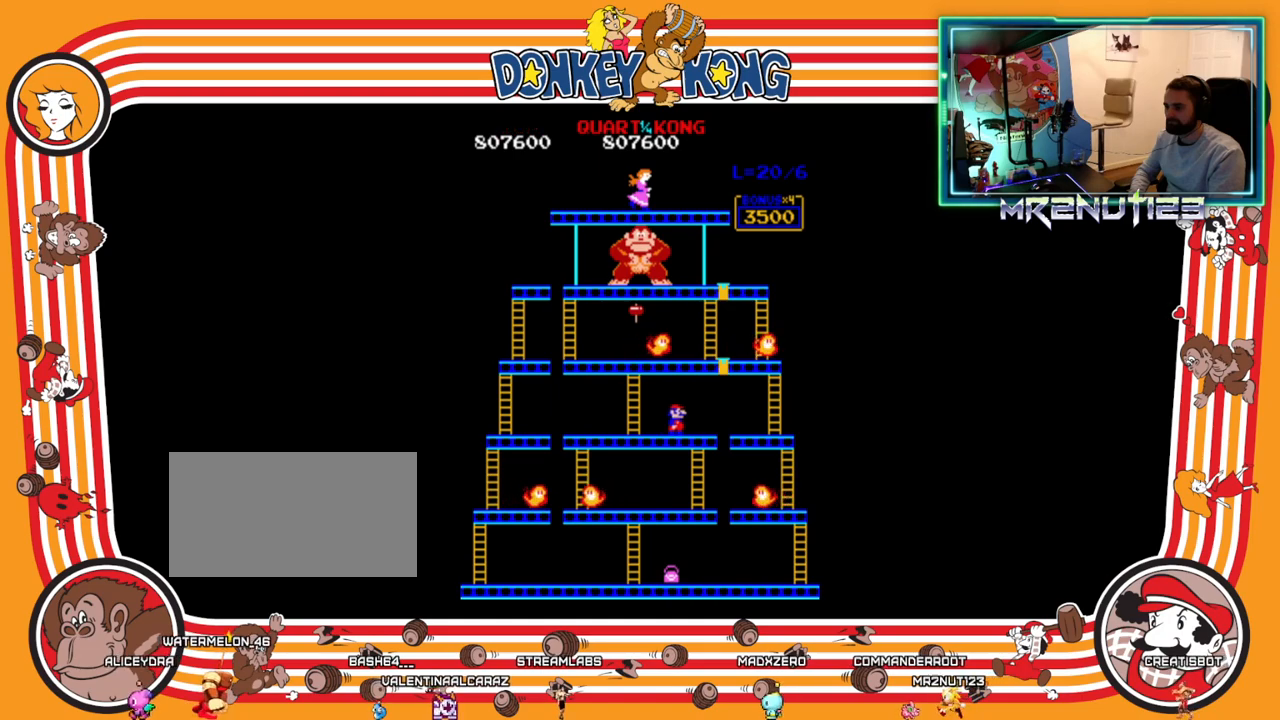
{"buttons": ["DPAD_LEFT"], "events": [[17, "DPAD_LEFT", "down"]]}
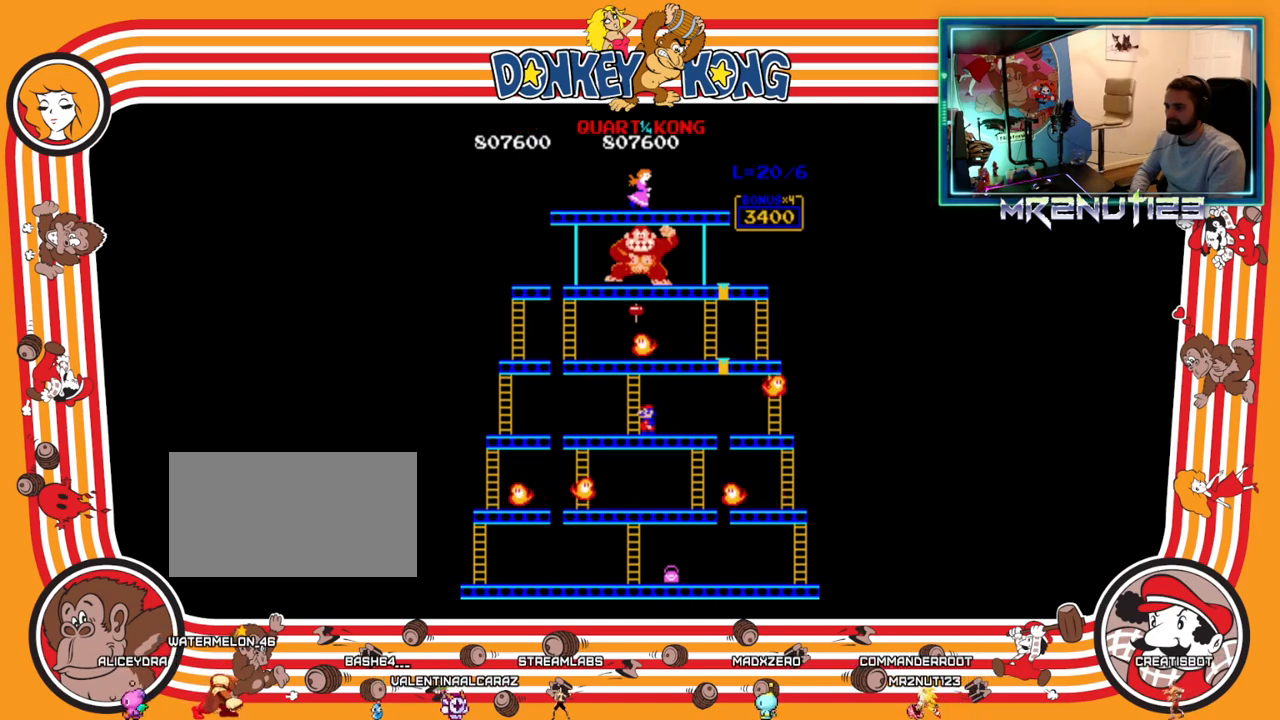
{"buttons": ["DPAD_RIGHT"], "events": [[150, "DPAD_LEFT", "up"], [150, "DPAD_UP", "down"], [267, "DPAD_UP", "up"], [283, "DPAD_DOWN", "down"], [450, "DPAD_DOWN", "up"], [467, "DPAD_RIGHT", "down"]]}